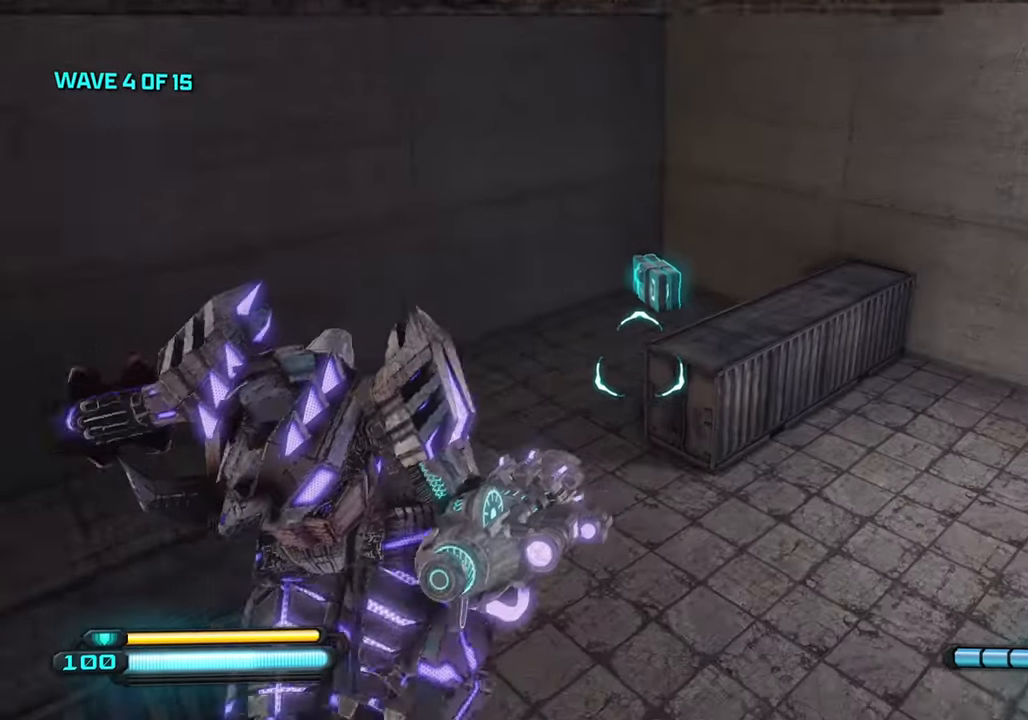
Gameplay with a controller (PlayStation layout); each line is a JSON object with the inputs held at the frame after it. "events" lists button and stick changes between this image and that frame as [ms after this image, input, new state], when the widget could be followed in between.
{"buttons": [], "left_stick": "up-left", "right_stick": "up", "events": [[34, "left_stick", "up"], [234, "right_stick", "up"], [250, "left_stick", "up-left"]]}
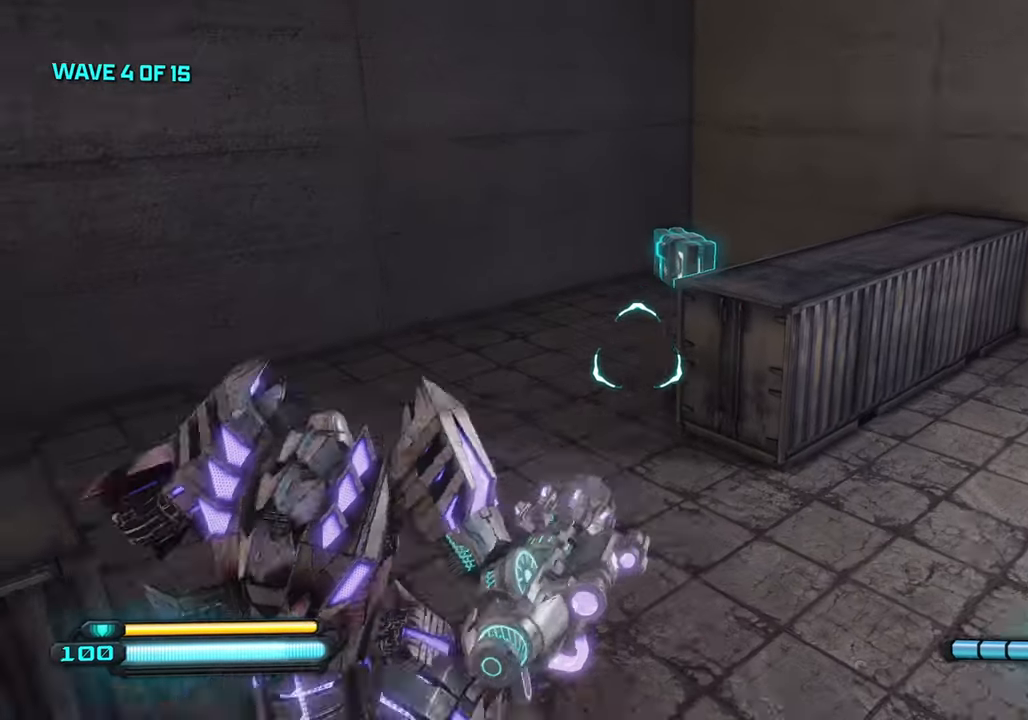
{"buttons": ["R3"], "left_stick": "down-right", "right_stick": "center", "events": [[50, "L1", "down"], [84, "right_stick", "center"], [100, "left_stick", "up"], [200, "L1", "up"], [217, "right_stick", "down"], [367, "R3", "down"], [367, "right_stick", "center"], [467, "left_stick", "down-right"]]}
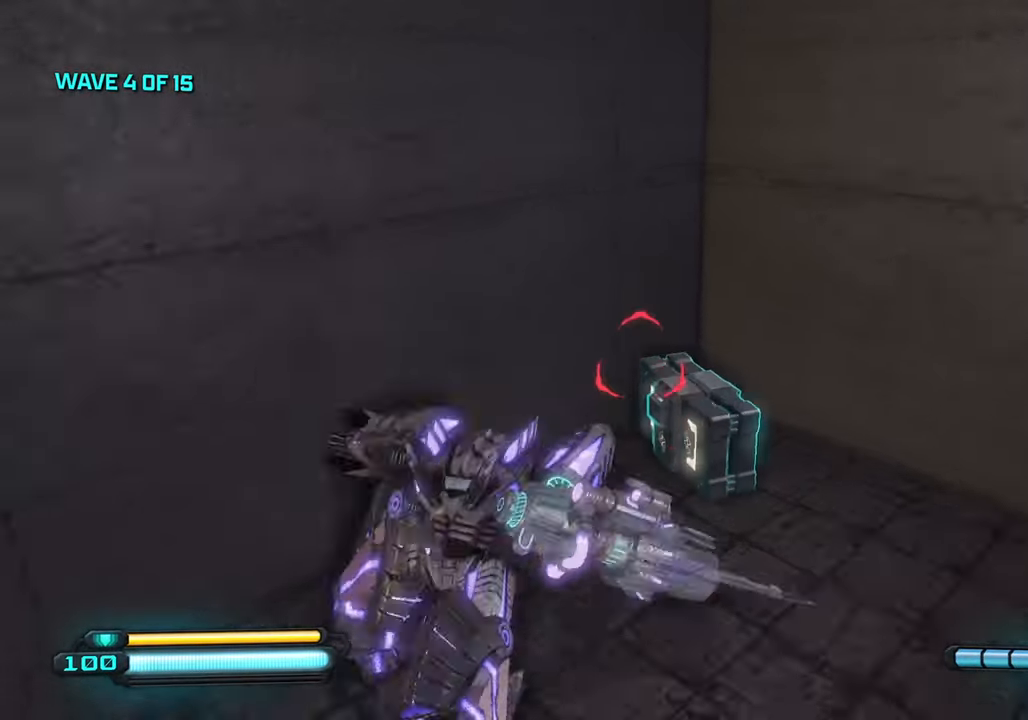
{"buttons": [], "left_stick": "up-right", "right_stick": "up-right", "events": [[34, "R3", "up"], [50, "right_stick", "down-right"], [234, "right_stick", "right"], [417, "left_stick", "up-right"], [417, "right_stick", "up-right"]]}
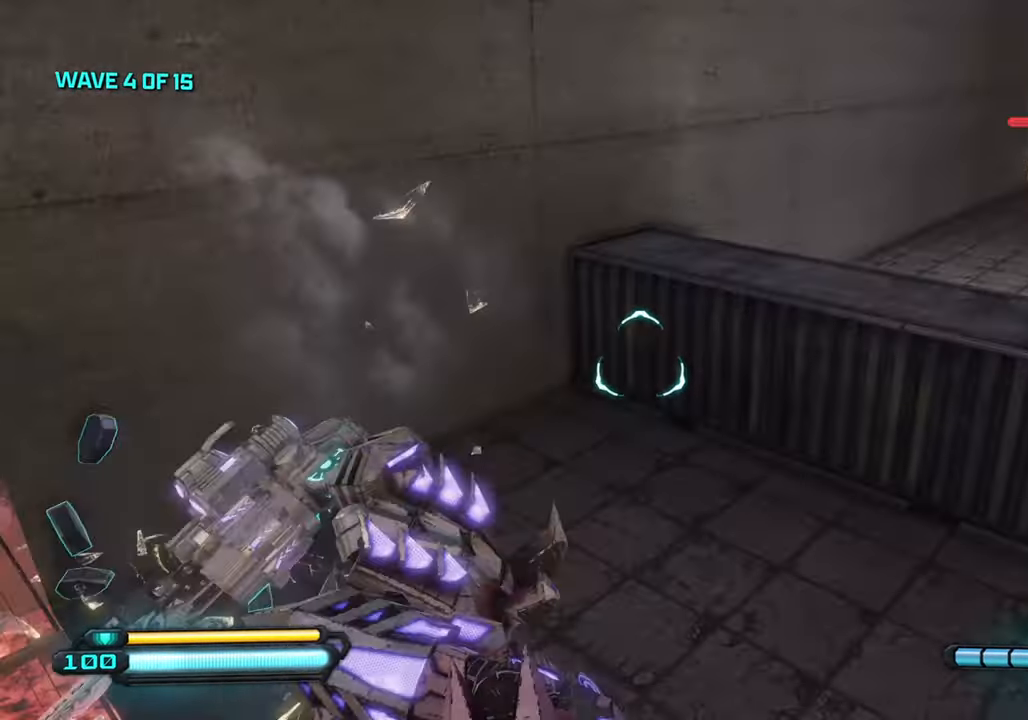
{"buttons": [], "left_stick": "up-right", "right_stick": "center", "events": [[84, "right_stick", "right"], [234, "CROSS", "down"], [400, "right_stick", "center"], [434, "CROSS", "up"]]}
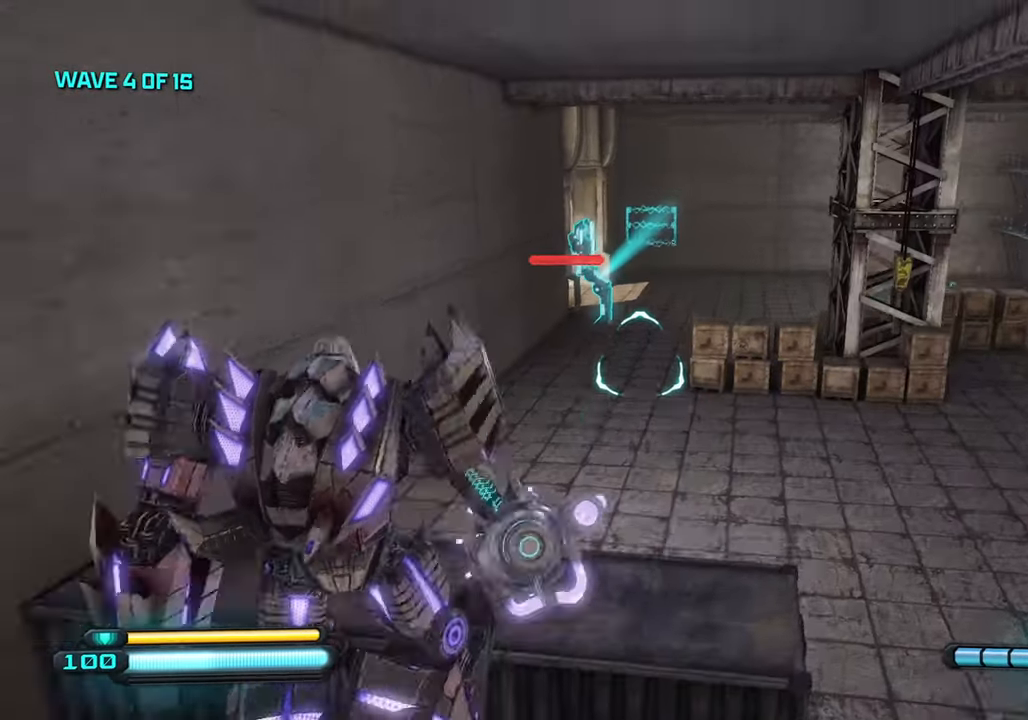
{"buttons": [], "left_stick": "up-right", "right_stick": "right", "events": [[50, "right_stick", "right"]]}
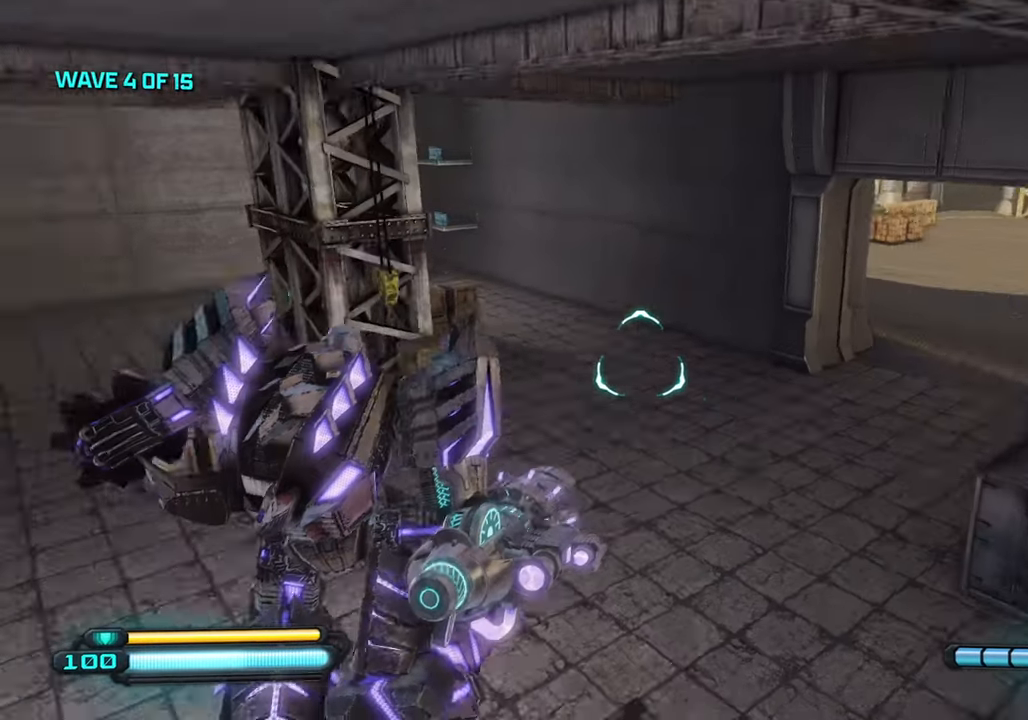
{"buttons": [], "left_stick": "up-right", "right_stick": "left", "events": [[67, "left_stick", "up"], [234, "right_stick", "up-left"], [317, "right_stick", "left"], [500, "left_stick", "up-right"]]}
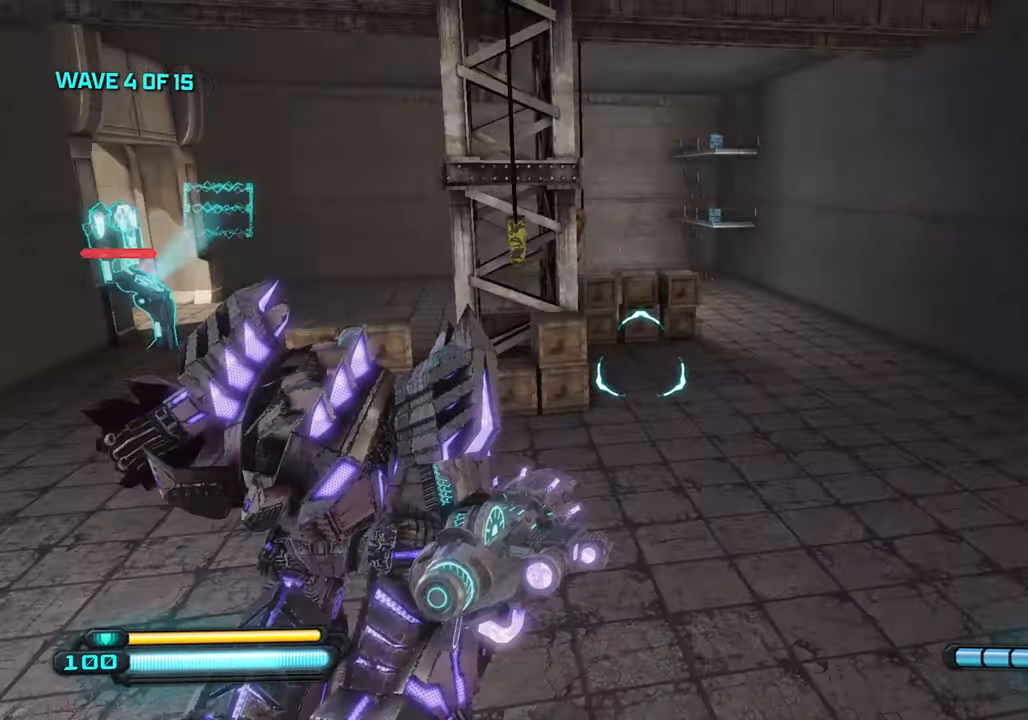
{"buttons": [], "left_stick": "right", "right_stick": "left", "events": [[150, "left_stick", "right"]]}
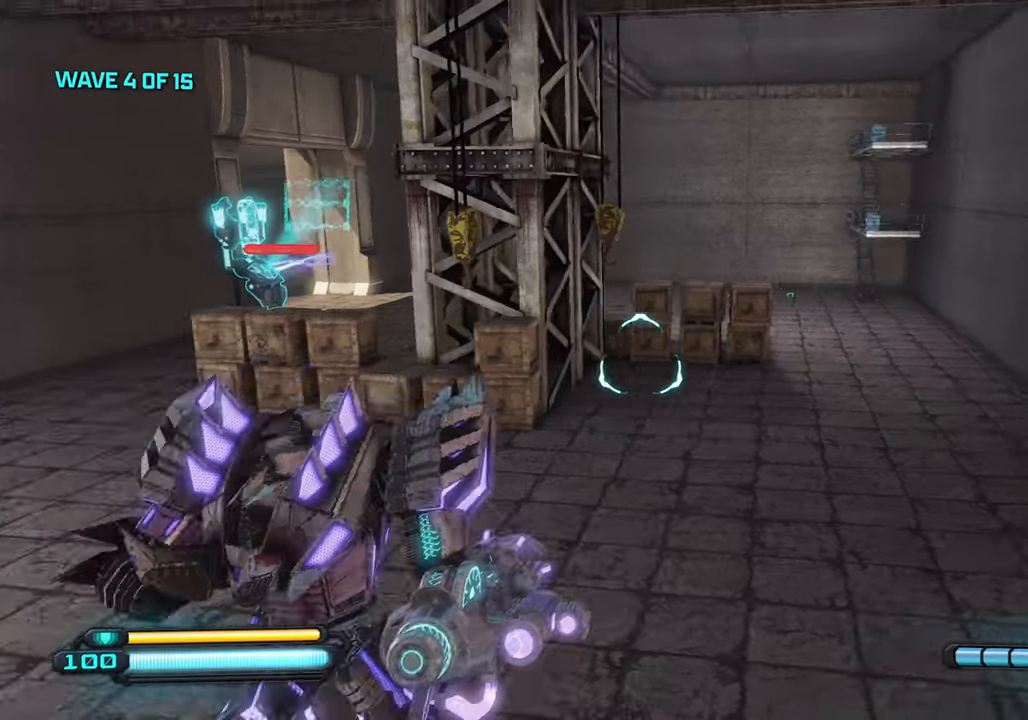
{"buttons": [], "left_stick": "up-right", "right_stick": "right", "events": [[66, "L1", "down"], [216, "L1", "up"], [483, "left_stick", "up-right"], [483, "right_stick", "right"]]}
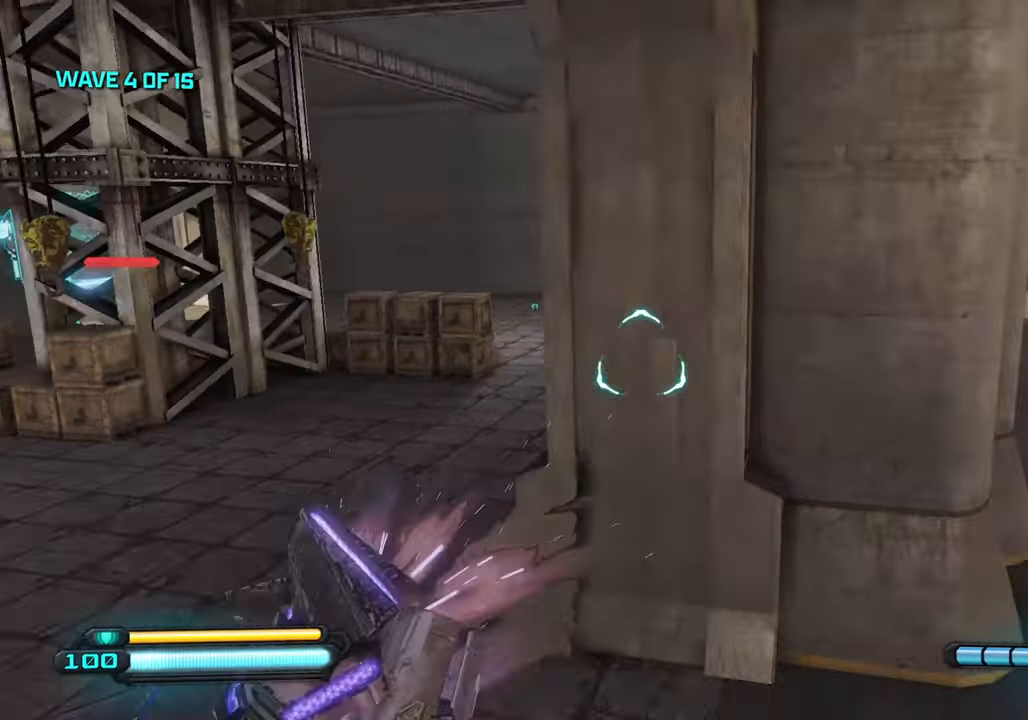
{"buttons": [], "left_stick": "up-right", "right_stick": "center", "events": [[100, "left_stick", "center"], [300, "left_stick", "up-right"], [316, "right_stick", "center"]]}
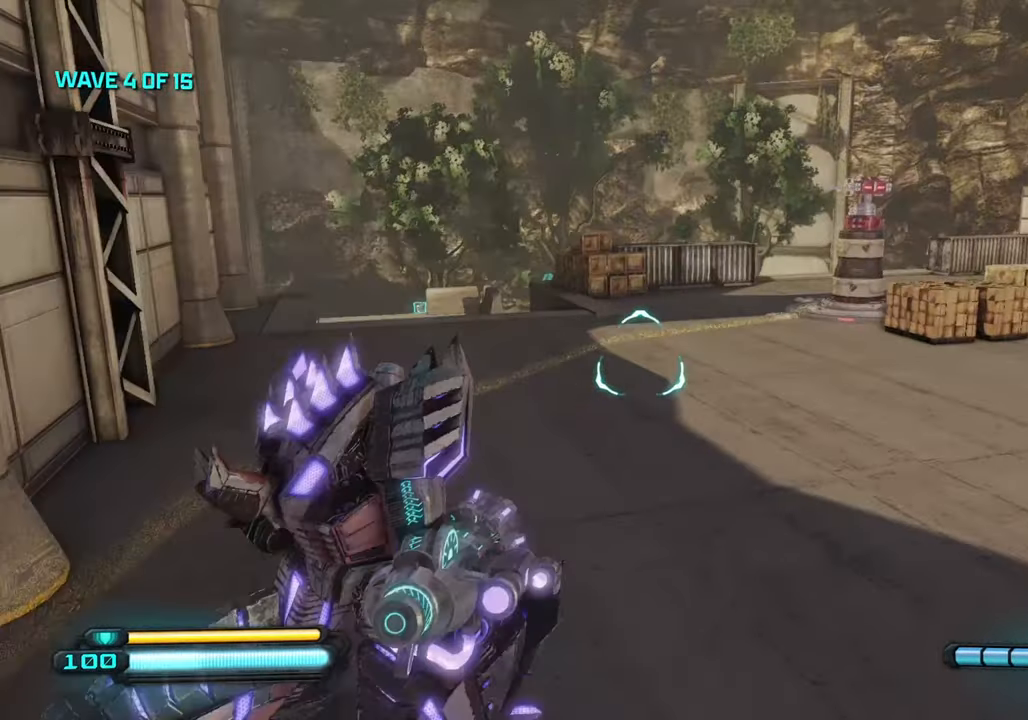
{"buttons": [], "left_stick": "up-left", "right_stick": "center", "events": [[33, "right_stick", "left"], [150, "left_stick", "down-left"], [250, "left_stick", "left"], [350, "left_stick", "up-left"], [483, "right_stick", "center"]]}
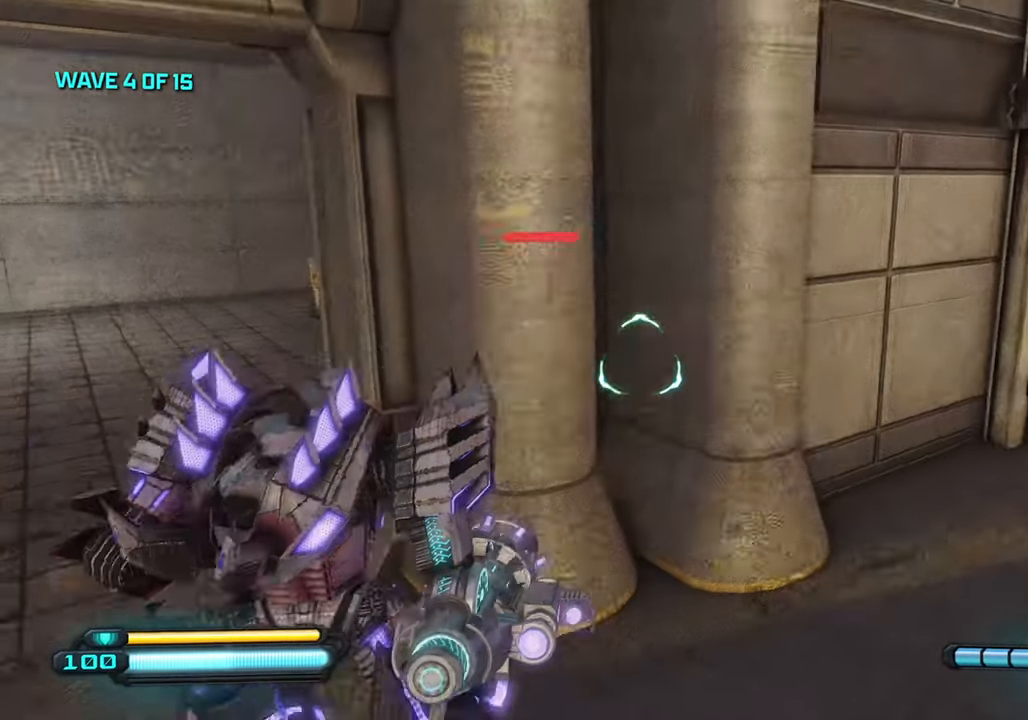
{"buttons": [], "left_stick": "up-left", "right_stick": "center", "events": []}
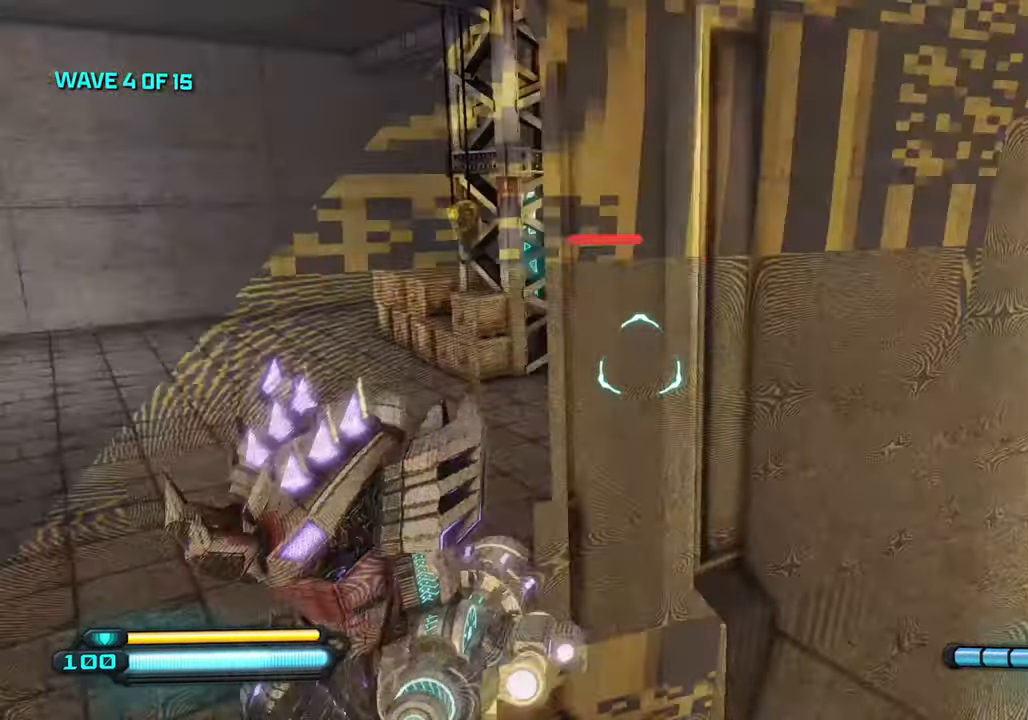
{"buttons": [], "left_stick": "up", "right_stick": "up", "events": [[66, "right_stick", "right"], [150, "right_stick", "up-right"], [233, "left_stick", "up"], [250, "right_stick", "up"]]}
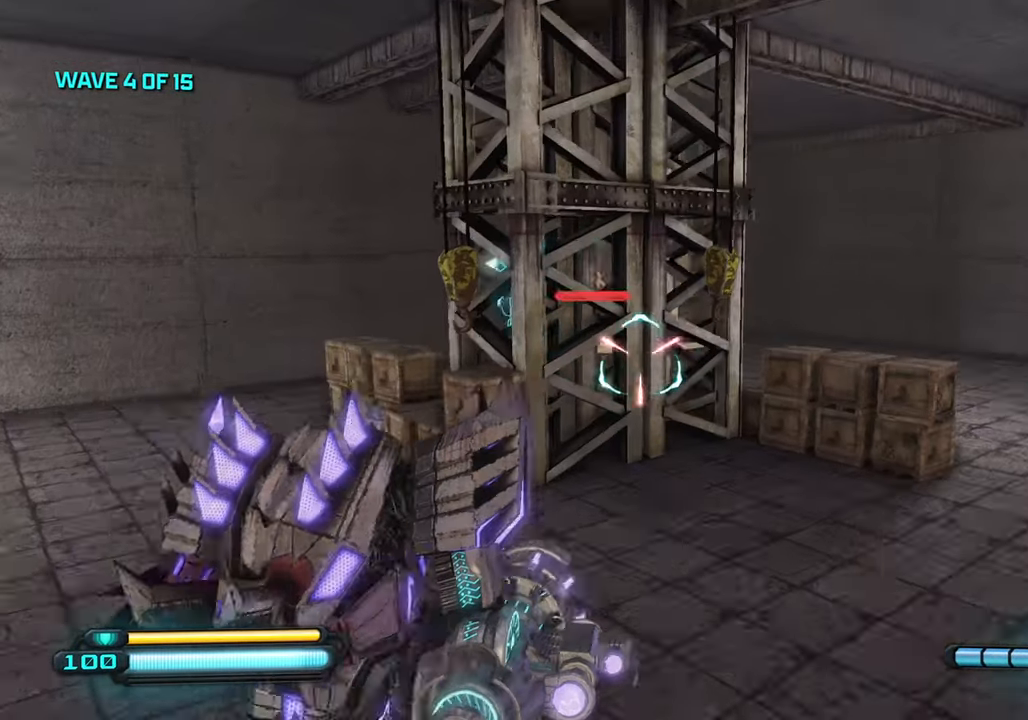
{"buttons": [], "left_stick": "up-right", "right_stick": "left", "events": [[116, "right_stick", "center"], [350, "left_stick", "up-right"], [383, "right_stick", "down-left"], [500, "right_stick", "left"]]}
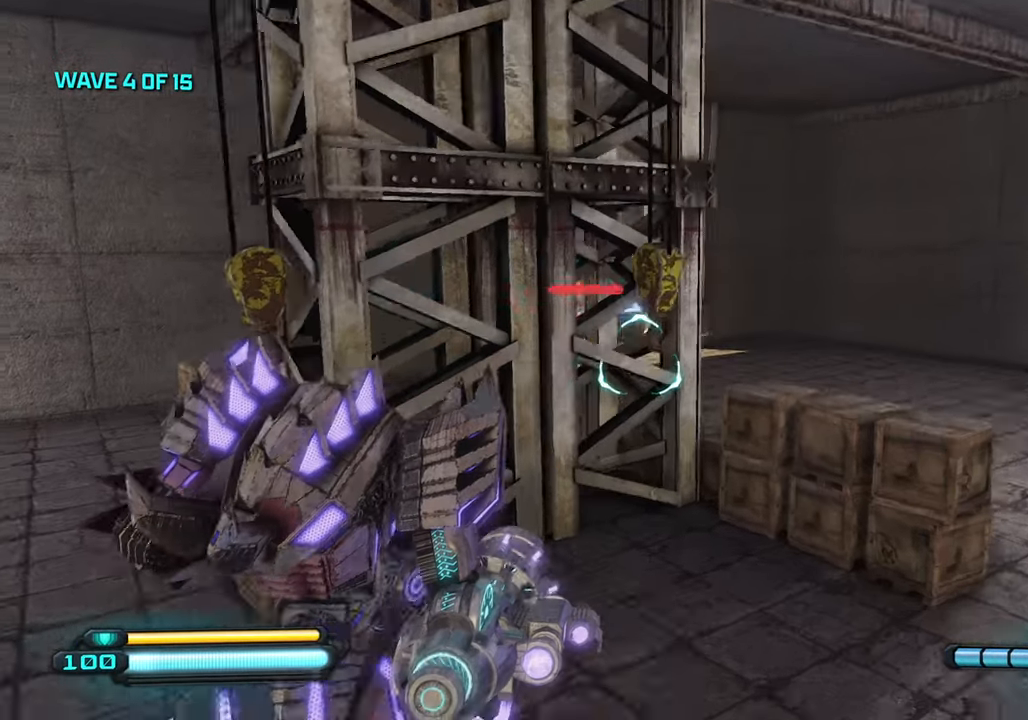
{"buttons": [], "left_stick": "up-right", "right_stick": "down-left", "events": [[250, "CROSS", "down"], [250, "right_stick", "down-left"], [416, "CROSS", "up"]]}
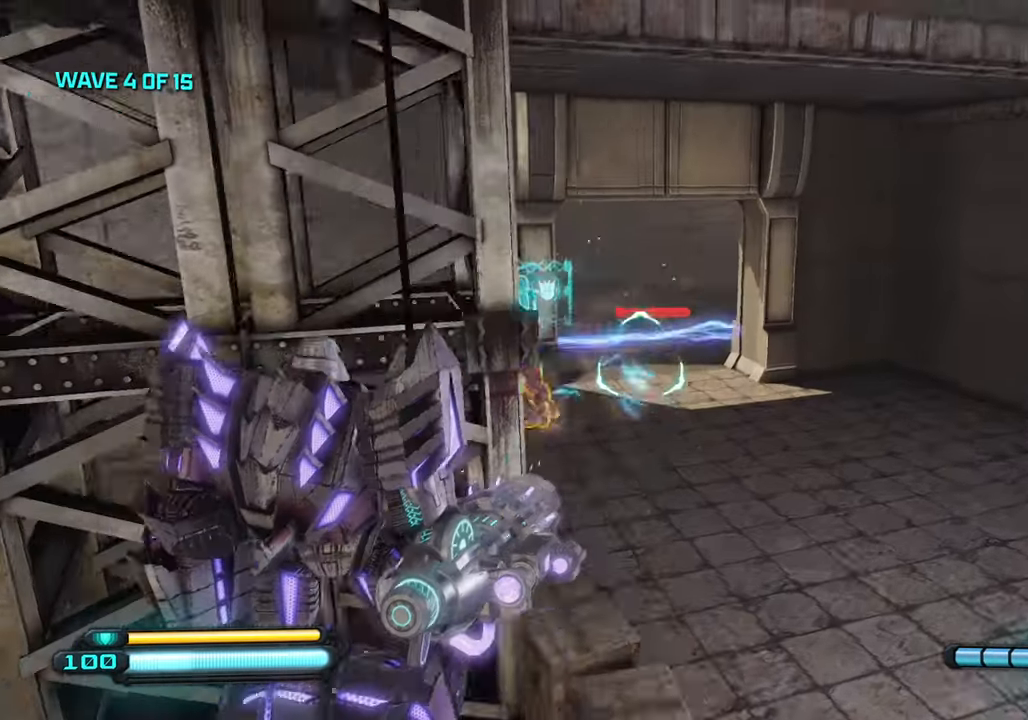
{"buttons": [], "left_stick": "right", "right_stick": "up", "events": [[216, "left_stick", "down-left"], [233, "right_stick", "left"], [333, "left_stick", "left"], [366, "right_stick", "center"], [433, "right_stick", "up"], [483, "left_stick", "right"]]}
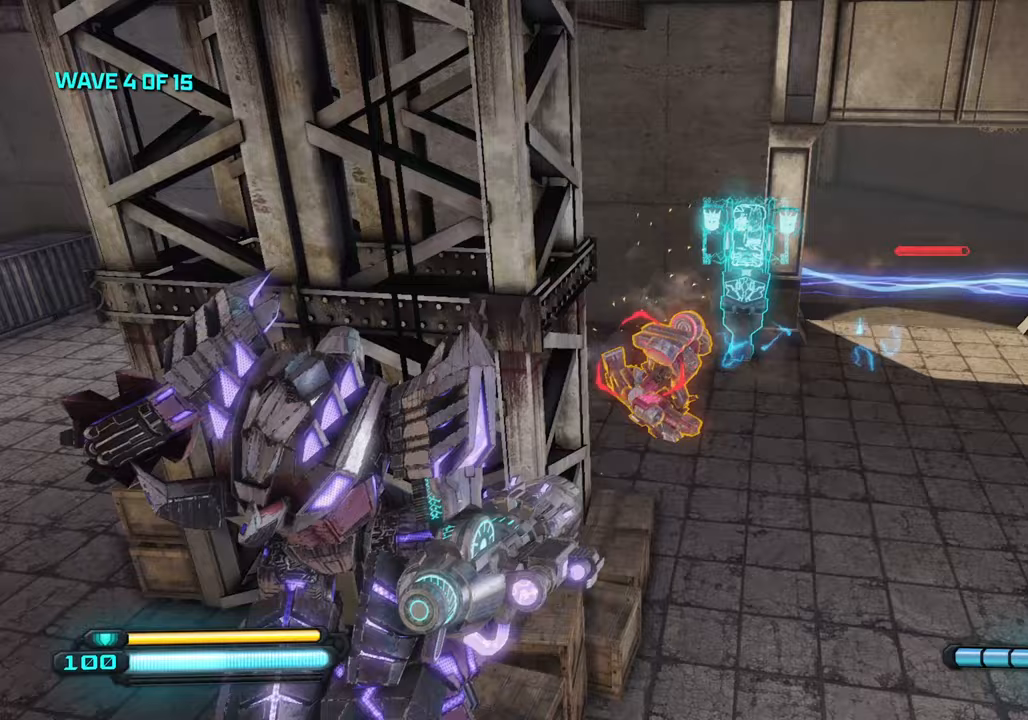
{"buttons": [], "left_stick": "down-right", "right_stick": "up", "events": [[33, "right_stick", "left"], [67, "R2", "down"], [100, "right_stick", "center"], [217, "right_stick", "right"], [267, "R2", "up"], [283, "left_stick", "down-right"], [367, "right_stick", "center"], [500, "right_stick", "up"]]}
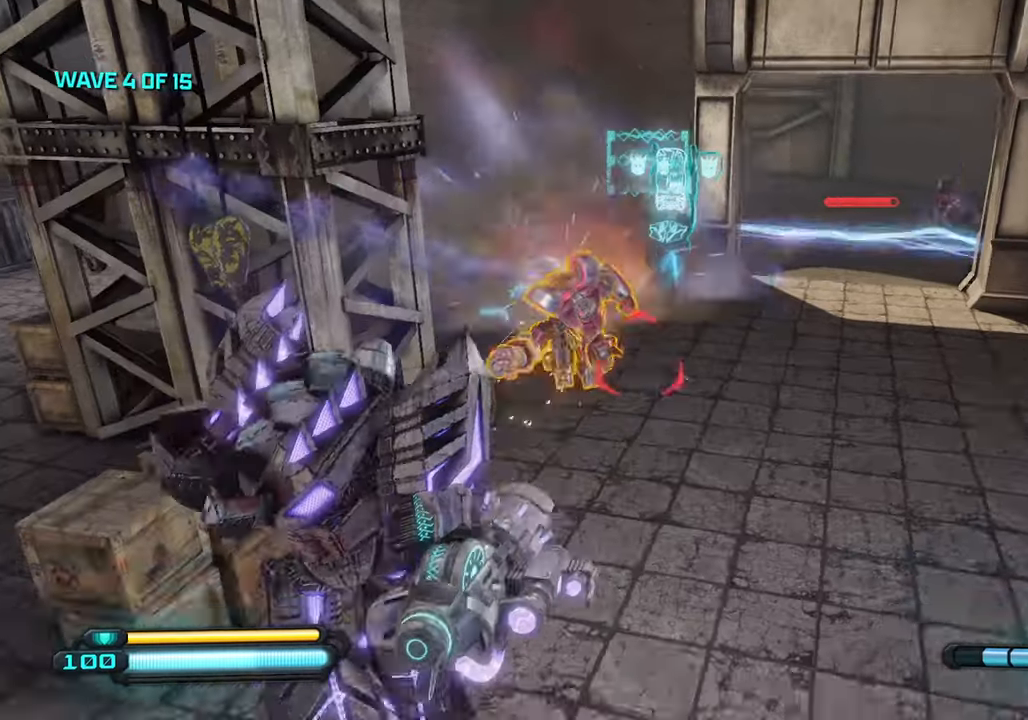
{"buttons": [], "left_stick": "down-left", "right_stick": "center", "events": [[50, "left_stick", "down"], [133, "R2", "down"], [133, "right_stick", "up-left"], [300, "R2", "up"], [317, "left_stick", "down-left"], [367, "right_stick", "center"]]}
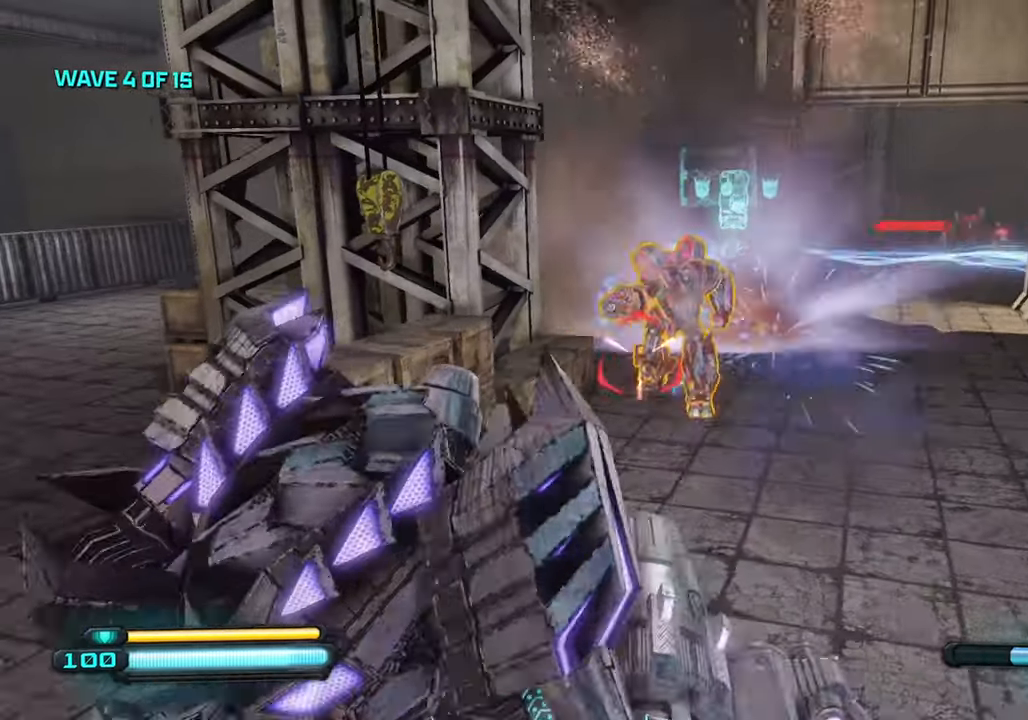
{"buttons": [], "left_stick": "up", "right_stick": "right", "events": [[33, "left_stick", "up-left"], [33, "right_stick", "right"], [133, "left_stick", "up"], [233, "right_stick", "up"], [450, "right_stick", "right"]]}
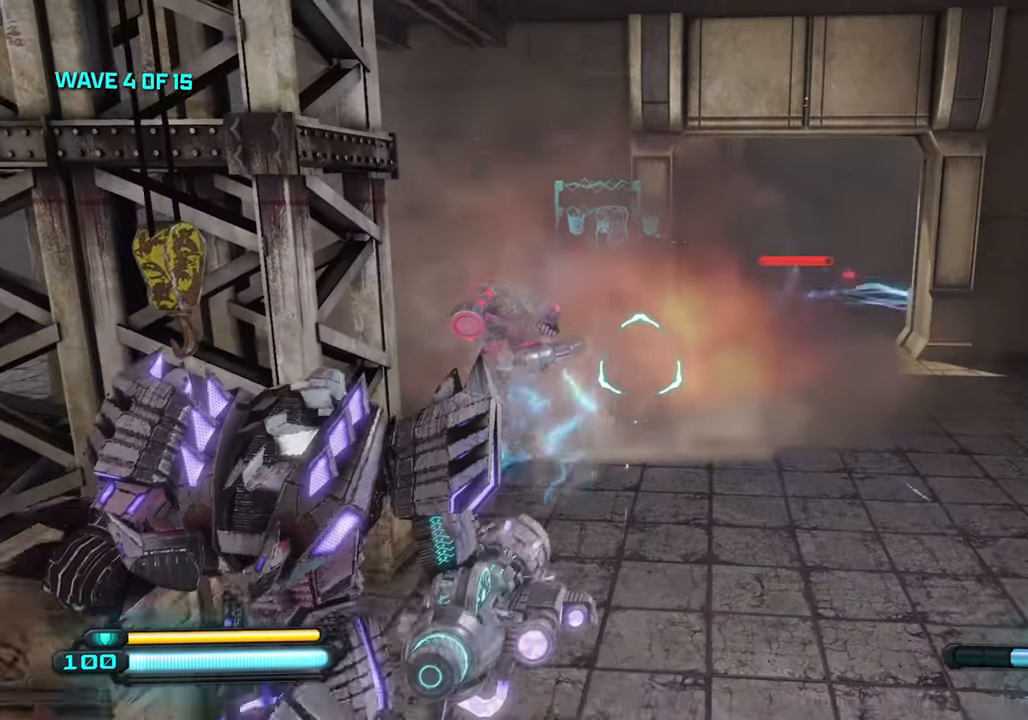
{"buttons": [], "left_stick": "down-left", "right_stick": "left", "events": [[17, "right_stick", "center"], [33, "R3", "down"], [100, "left_stick", "up-left"], [217, "R3", "up"], [217, "right_stick", "left"], [233, "left_stick", "down-left"]]}
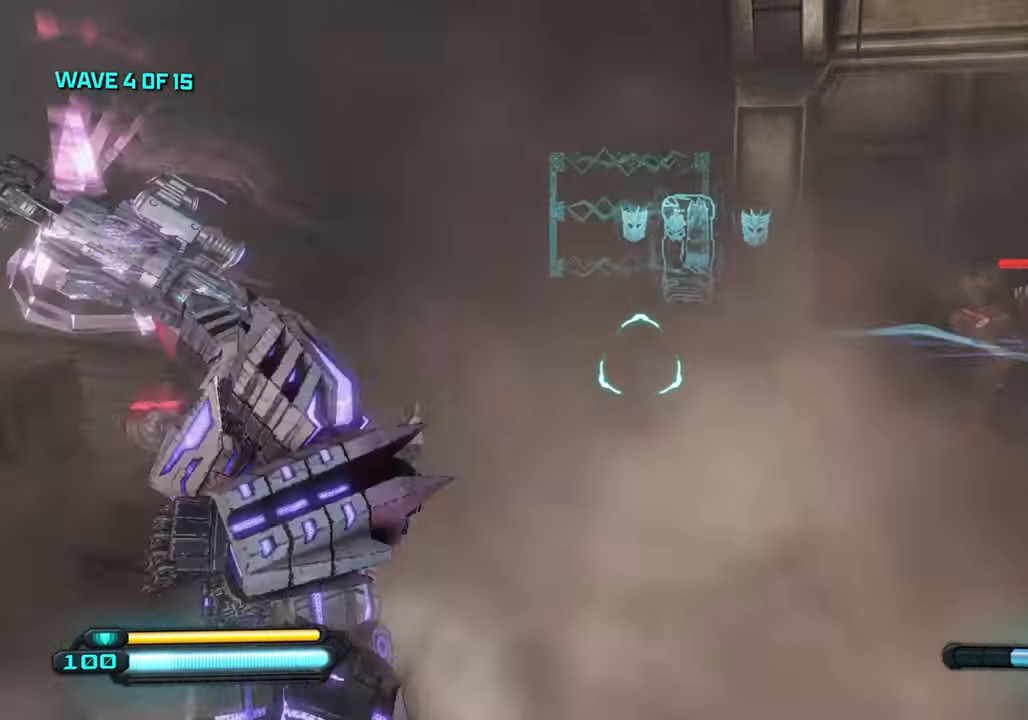
{"buttons": [], "left_stick": "down-right", "right_stick": "left", "events": [[17, "right_stick", "center"], [83, "right_stick", "right"], [317, "left_stick", "down-right"], [400, "right_stick", "left"]]}
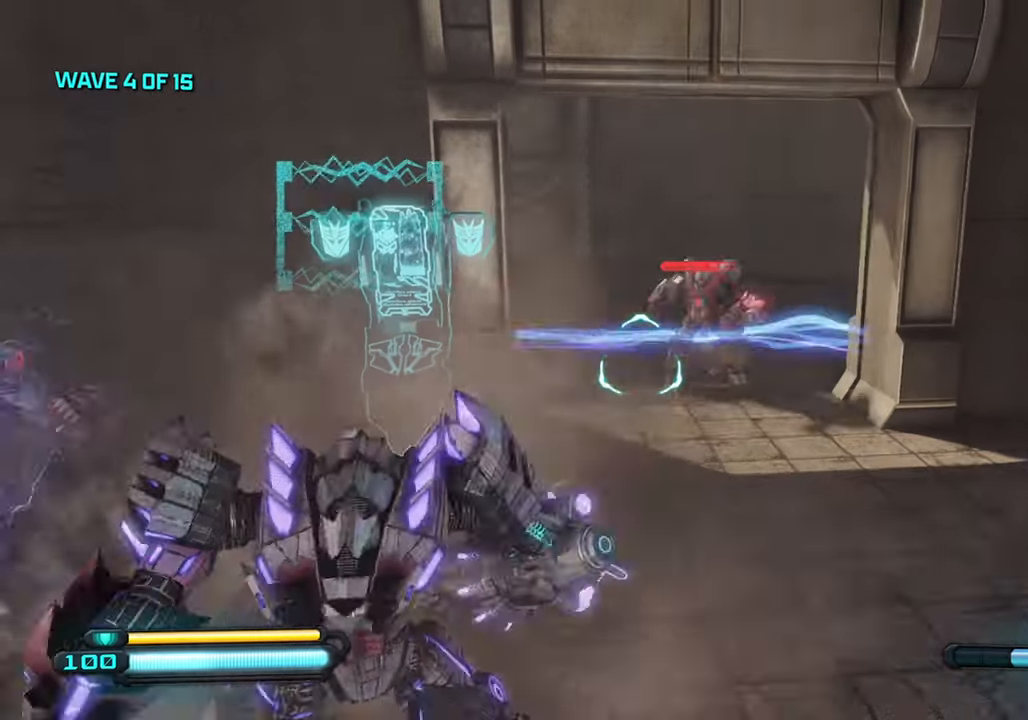
{"buttons": [], "left_stick": "down", "right_stick": "down-left", "events": [[33, "right_stick", "center"], [133, "left_stick", "down"], [183, "right_stick", "up-left"], [200, "R2", "down"], [350, "R2", "up"], [350, "right_stick", "center"], [483, "right_stick", "down-left"]]}
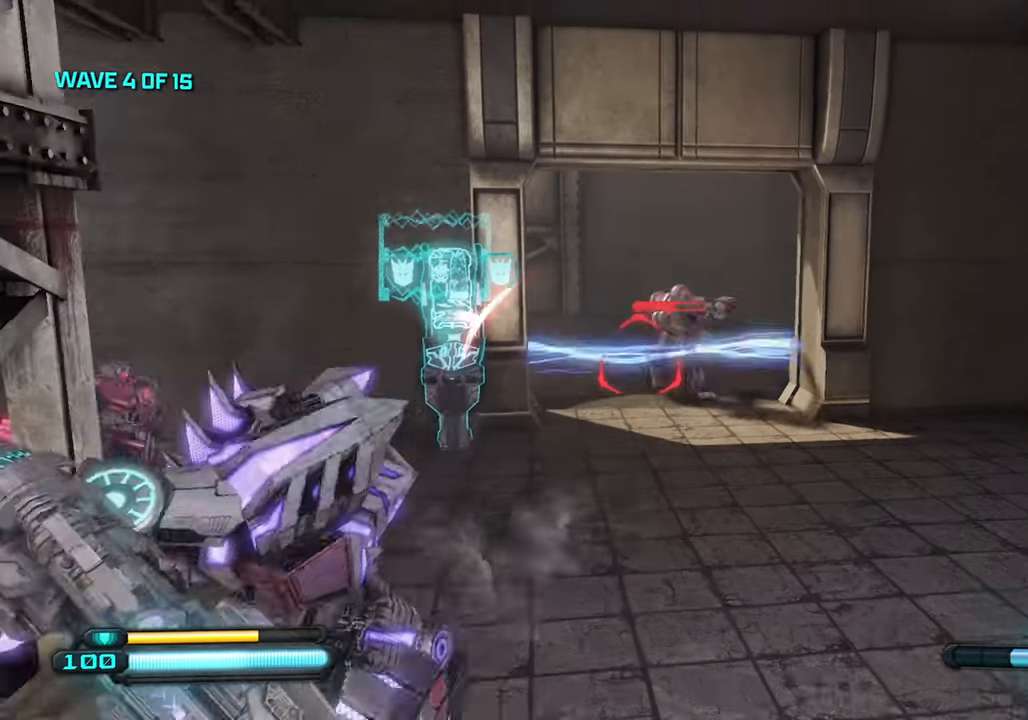
{"buttons": ["R3"], "left_stick": "down-left", "right_stick": "up-left", "events": [[283, "R3", "down"], [400, "R3", "up"], [450, "left_stick", "down-left"], [467, "R3", "down"], [467, "right_stick", "up-left"]]}
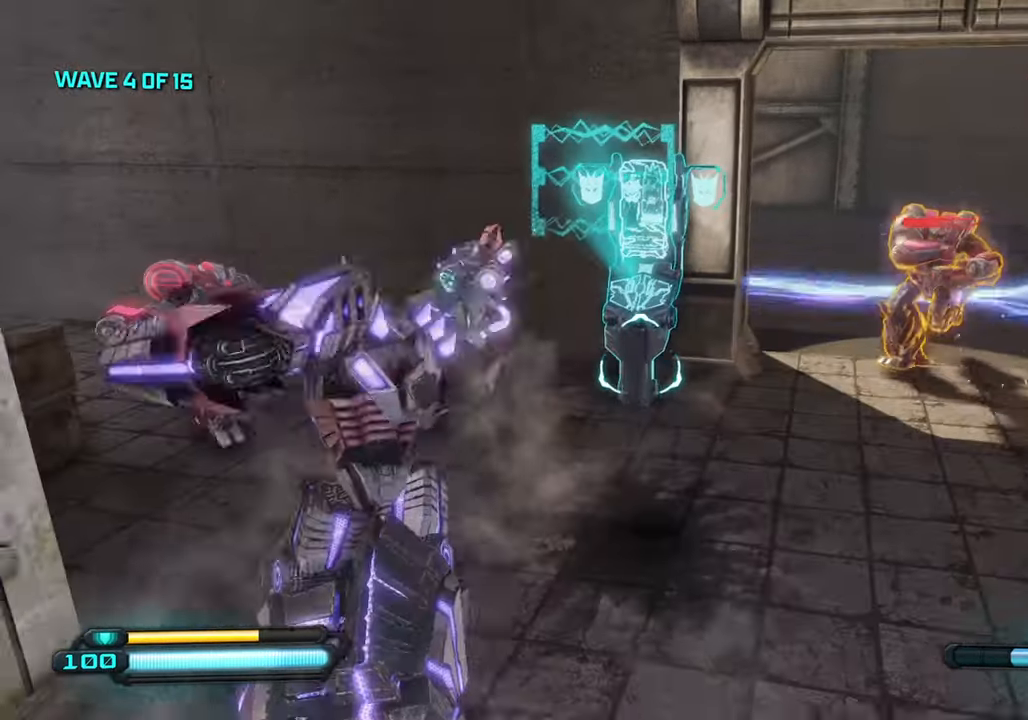
{"buttons": [], "left_stick": "down-left", "right_stick": "center", "events": [[50, "right_stick", "left"], [67, "R3", "up"], [367, "right_stick", "center"]]}
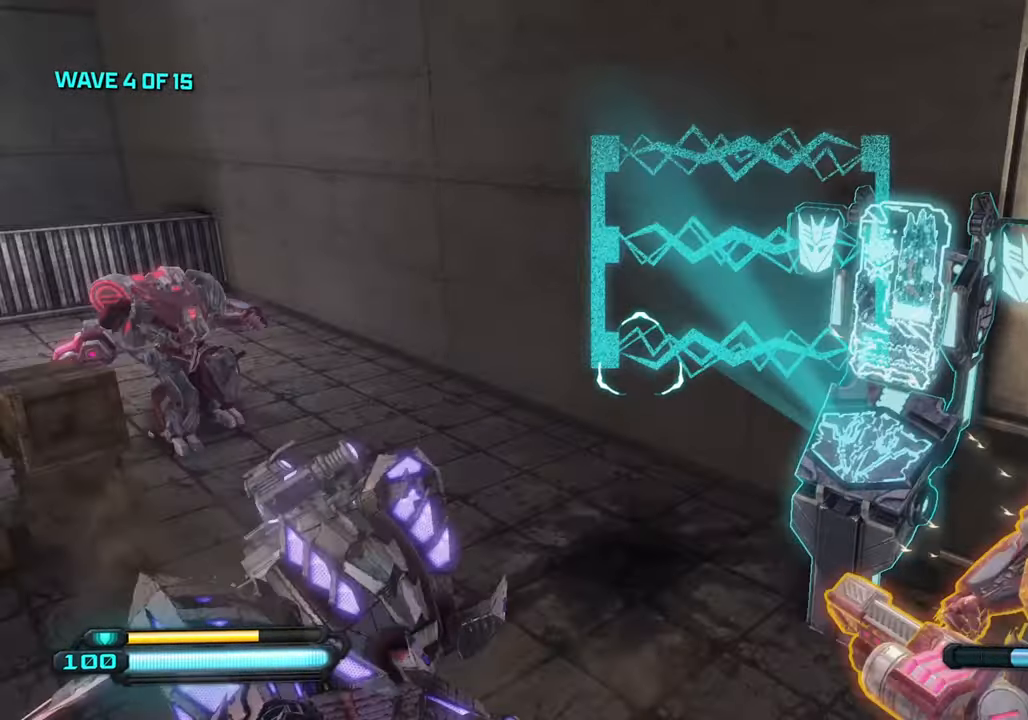
{"buttons": ["L1"], "left_stick": "down", "right_stick": "center", "events": [[33, "right_stick", "left"], [184, "right_stick", "down-right"], [234, "left_stick", "down"], [417, "L1", "down"], [434, "right_stick", "center"]]}
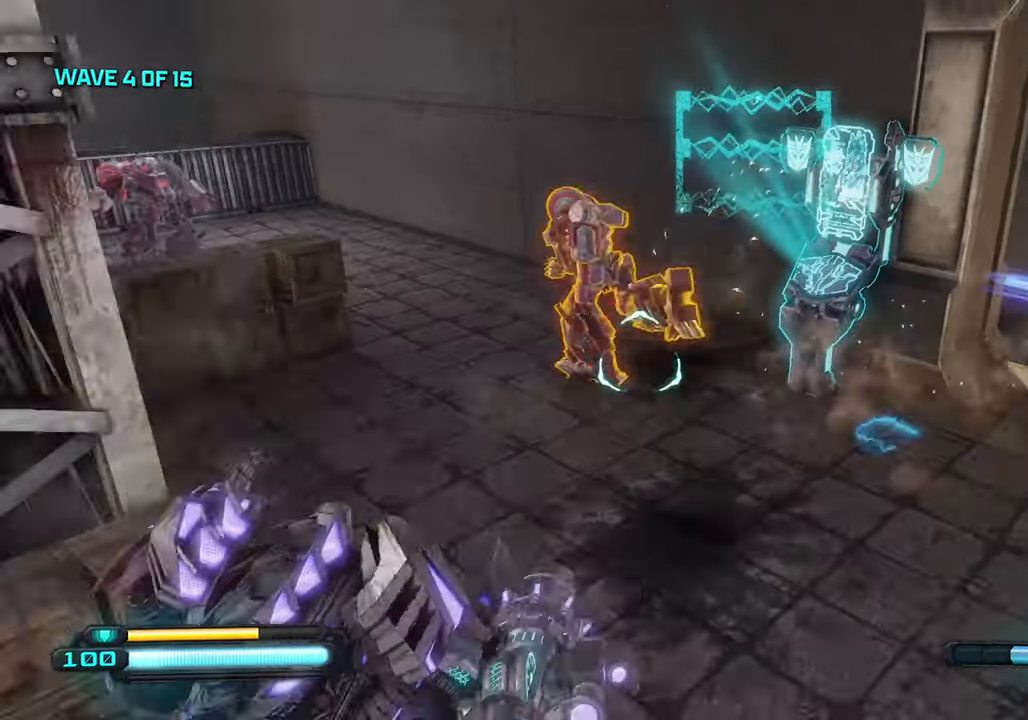
{"buttons": [], "left_stick": "left", "right_stick": "center", "events": [[34, "L1", "up"], [34, "right_stick", "up-left"], [167, "left_stick", "down-left"], [234, "R2", "down"], [234, "right_stick", "up"], [350, "right_stick", "center"], [384, "R2", "up"], [467, "left_stick", "left"]]}
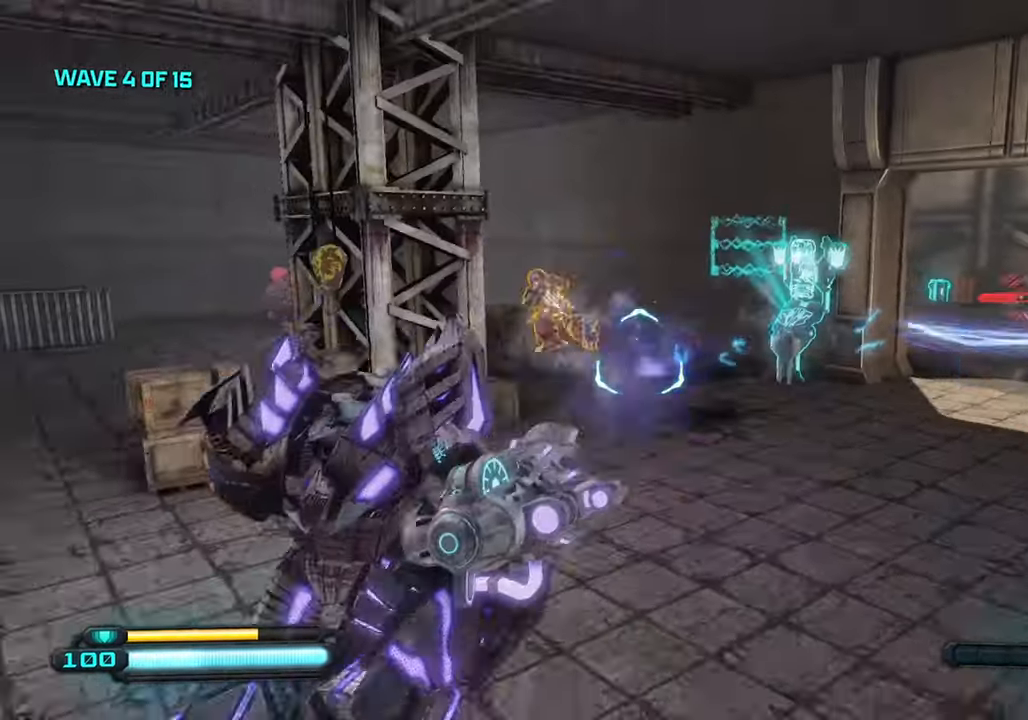
{"buttons": [], "left_stick": "up-left", "right_stick": "right", "events": [[67, "right_stick", "right"], [250, "left_stick", "up-left"]]}
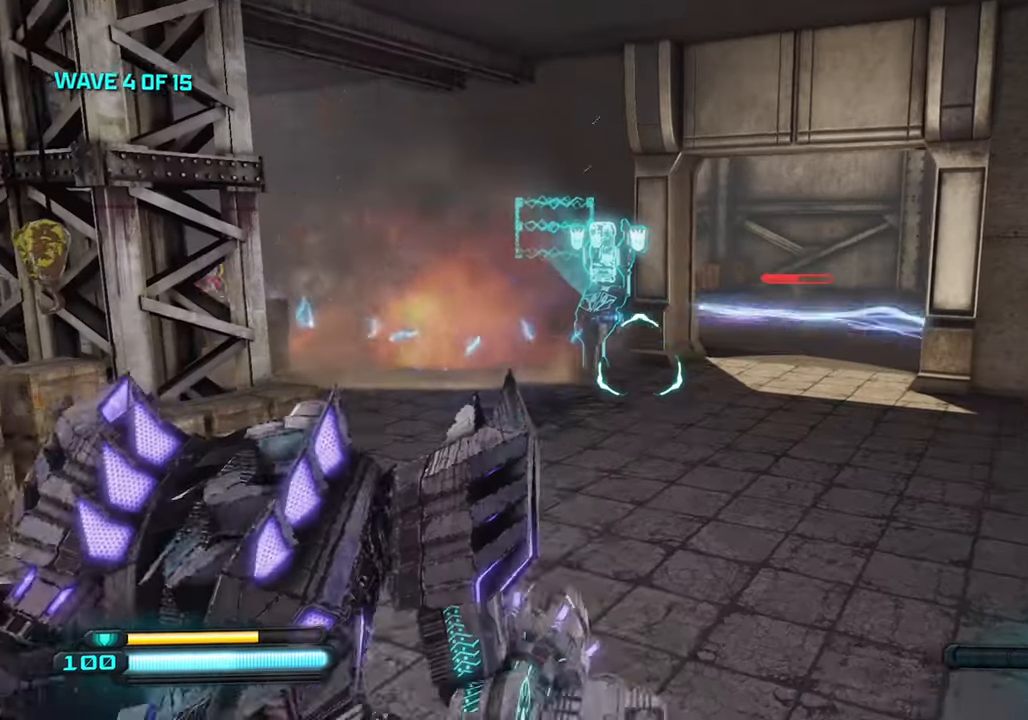
{"buttons": [], "left_stick": "up-left", "right_stick": "left", "events": [[84, "right_stick", "up-left"], [117, "left_stick", "left"], [150, "R2", "down"], [267, "R2", "up"], [267, "right_stick", "left"], [500, "left_stick", "up-left"]]}
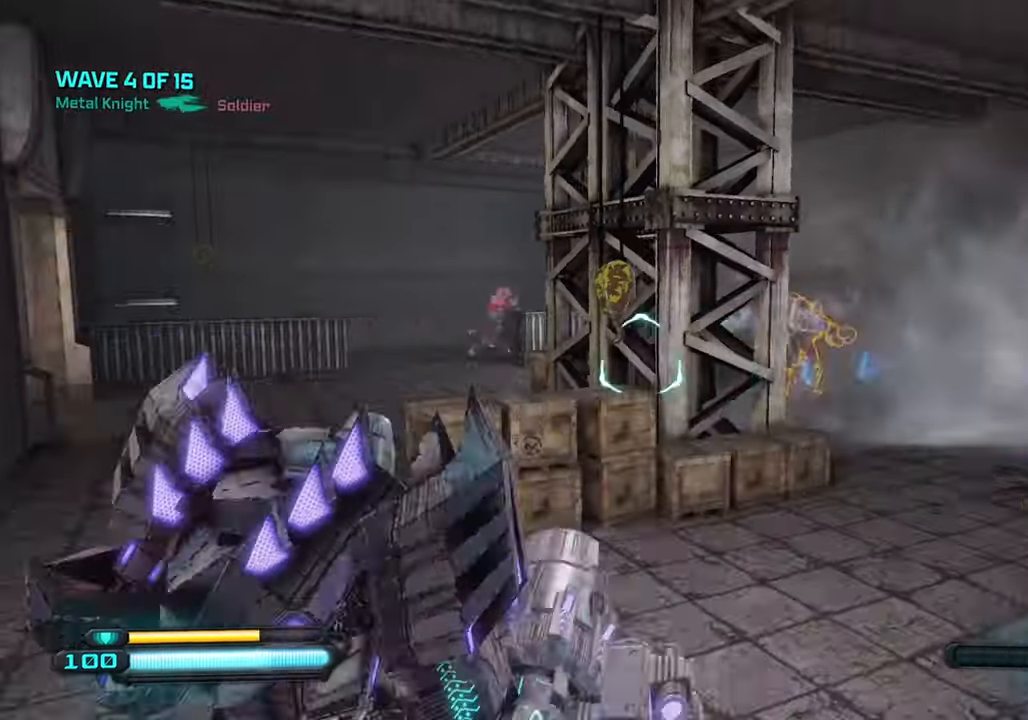
{"buttons": [], "left_stick": "up-left", "right_stick": "center", "events": [[134, "right_stick", "center"], [267, "right_stick", "up-left"], [450, "right_stick", "center"]]}
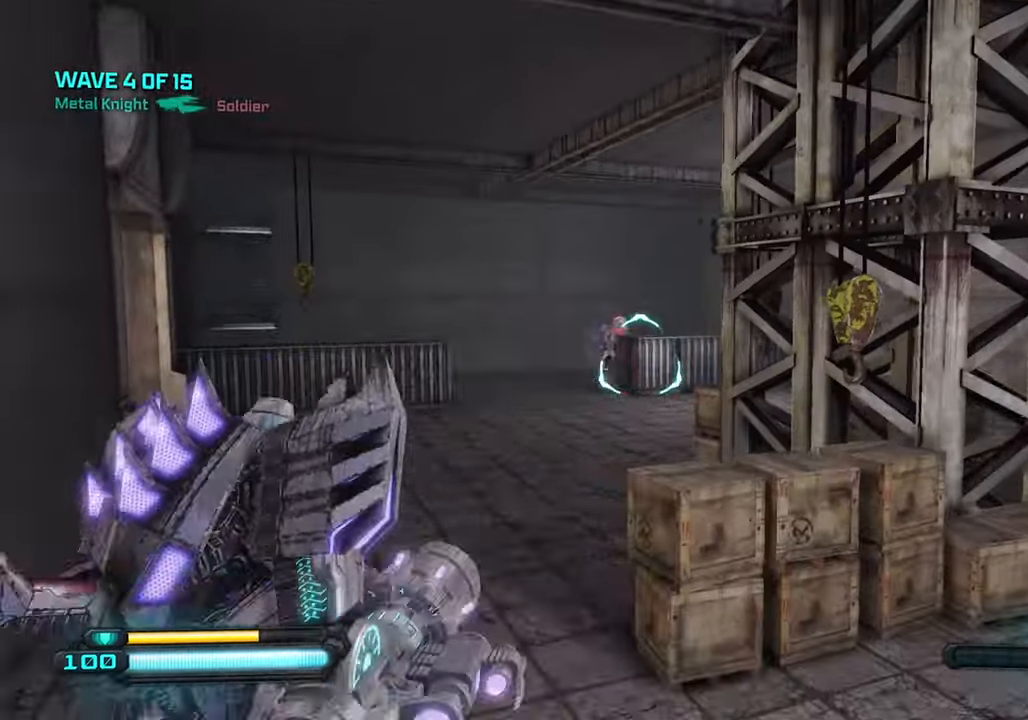
{"buttons": [], "left_stick": "right", "right_stick": "right", "events": [[34, "R2", "down"], [67, "left_stick", "up"], [184, "R2", "up"], [284, "right_stick", "down-right"], [317, "left_stick", "right"], [450, "right_stick", "right"]]}
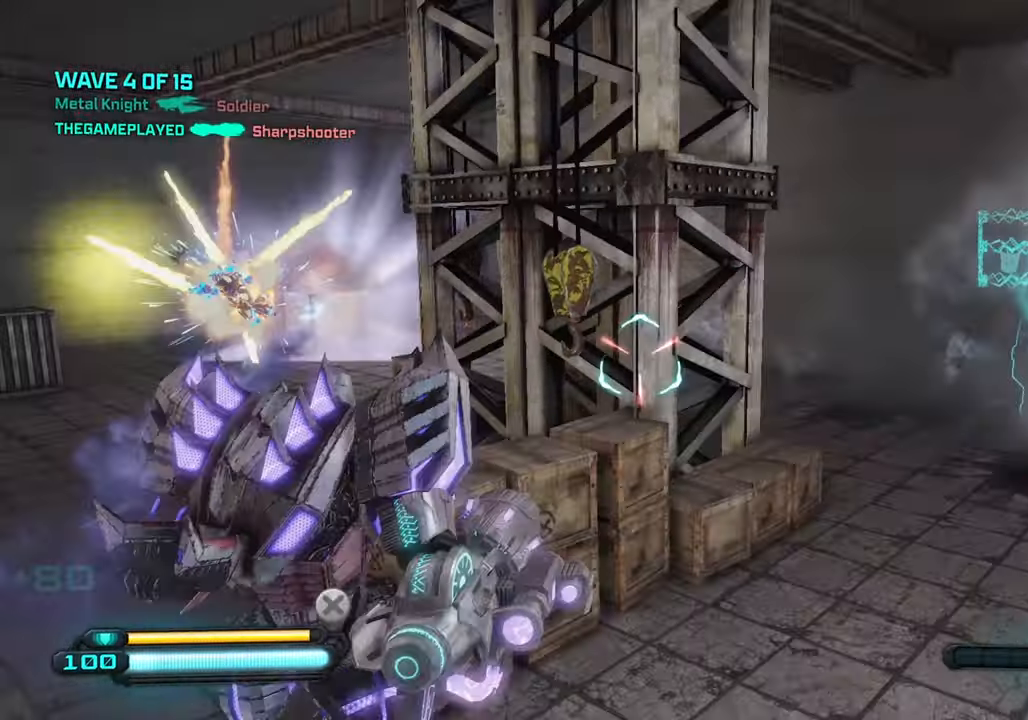
{"buttons": ["R2"], "left_stick": "down-left", "right_stick": "center", "events": [[100, "left_stick", "up-right"], [117, "right_stick", "up-right"], [217, "right_stick", "right"], [450, "R2", "down"], [467, "right_stick", "center"], [484, "left_stick", "down-left"]]}